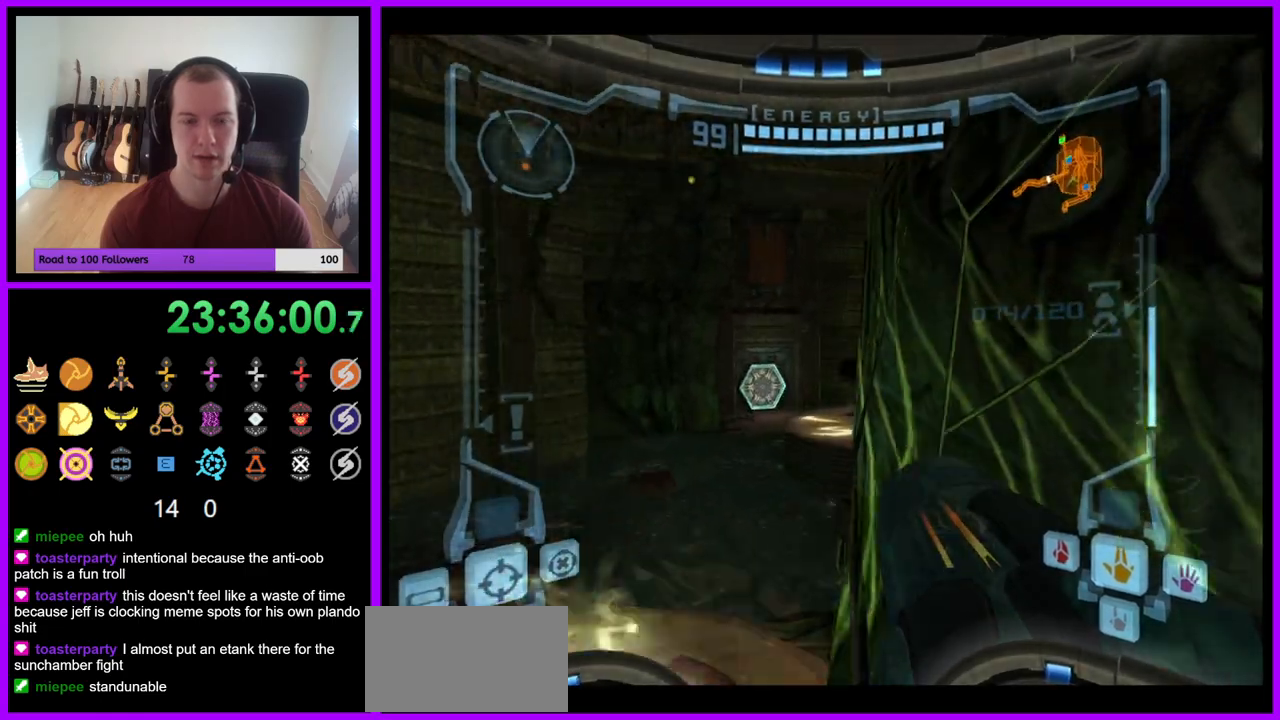
Gameplay with a controller (Nintendo layout); each line is a JSON object with the inputs held at the frame after it. "events" lists button and stick changes between this image and that frame as [ms after this image, input, new state], when the widget could be followed in between. Not read: L3 R3 START Z.
{"buttons": [], "left_stick": "up", "right_stick": "center", "events": [[117, "left_stick", "up"]]}
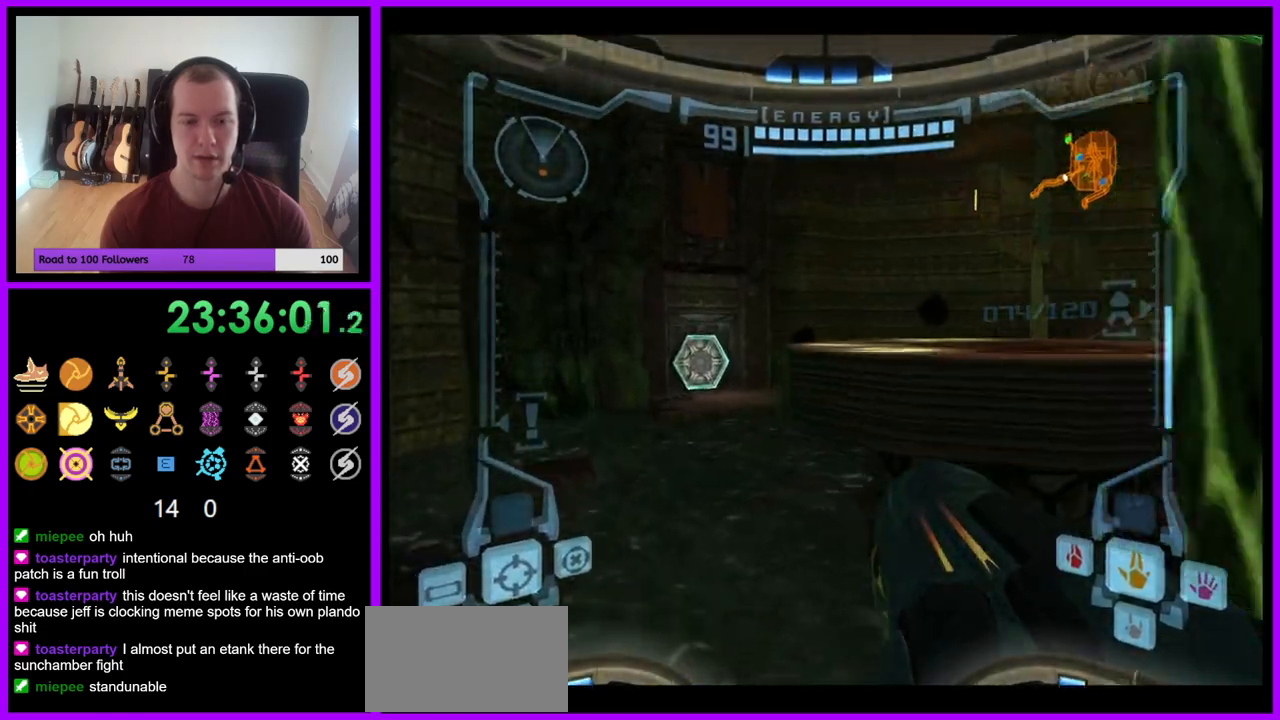
{"buttons": [], "left_stick": "right", "right_stick": "center", "events": [[33, "L1", "down"], [50, "left_stick", "up-left"], [133, "left_stick", "down-left"], [183, "B", "down"], [183, "left_stick", "down"], [317, "B", "up"], [367, "left_stick", "down-right"], [417, "L1", "up"], [483, "left_stick", "right"]]}
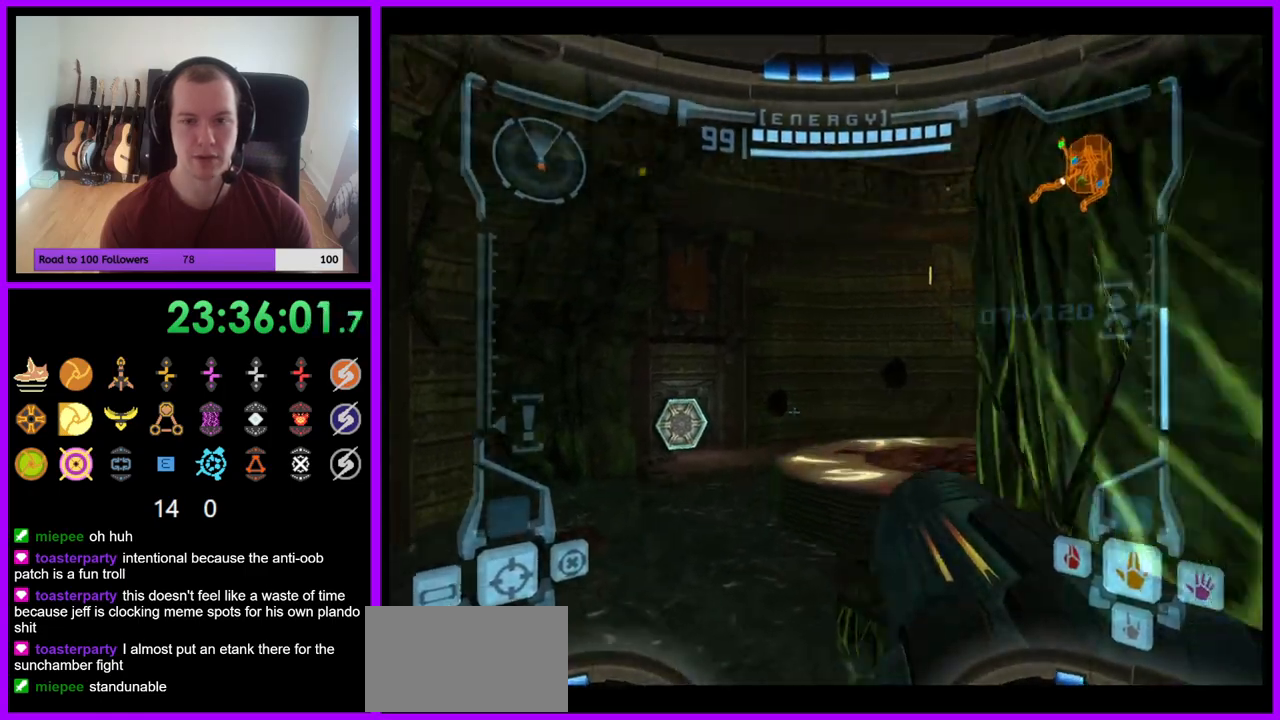
{"buttons": [], "left_stick": "right", "right_stick": "center", "events": []}
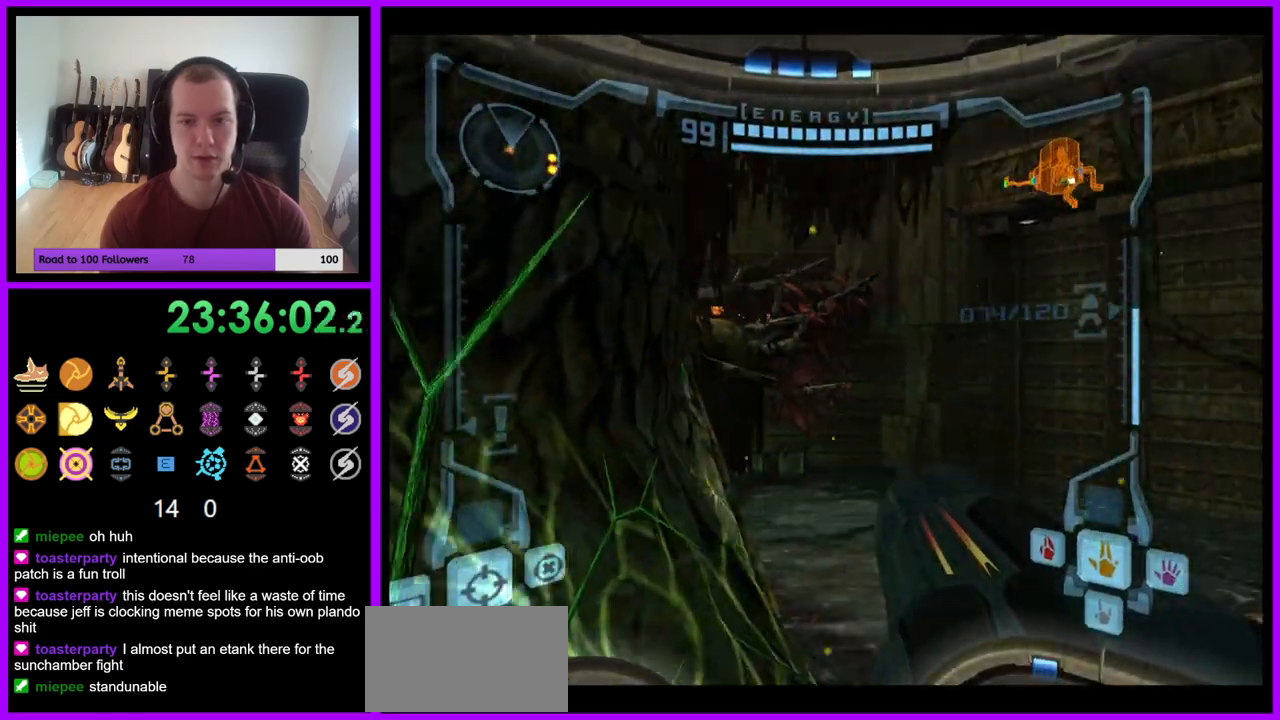
{"buttons": [], "left_stick": "up-right", "right_stick": "center", "events": [[267, "B", "down"], [267, "left_stick", "up-right"], [433, "B", "up"]]}
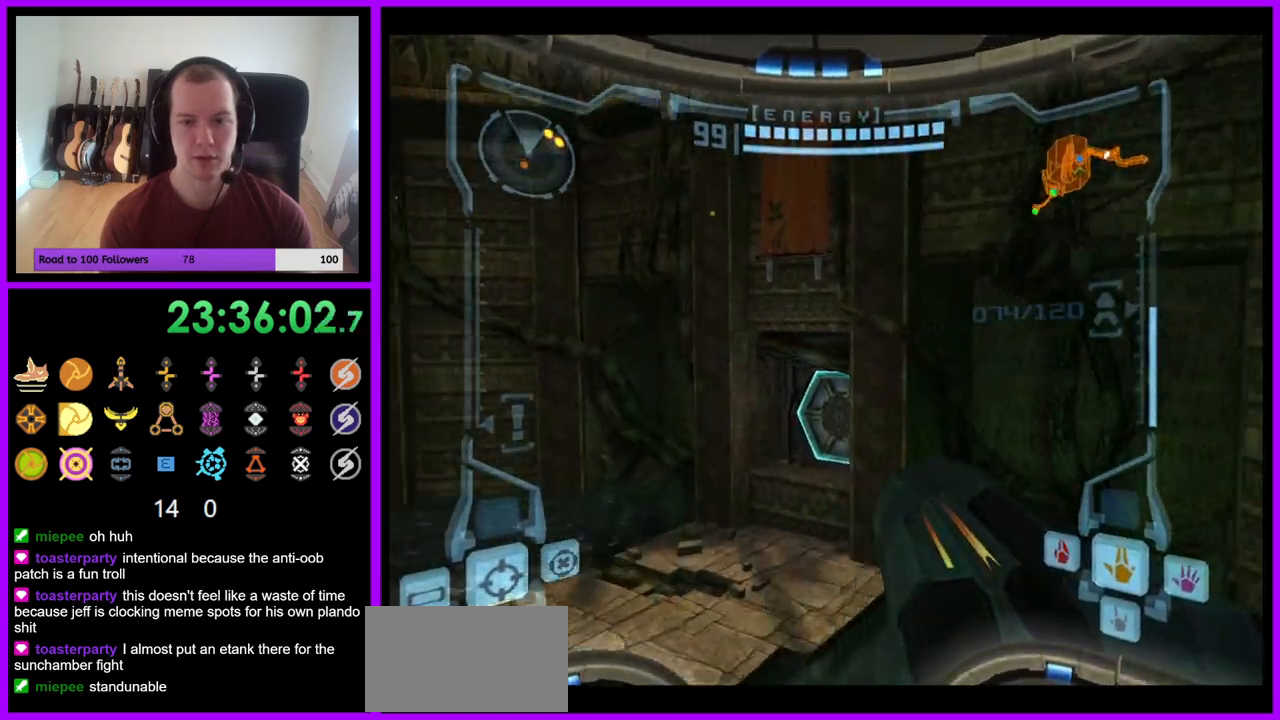
{"buttons": ["L1"], "left_stick": "up-left", "right_stick": "center", "events": [[50, "left_stick", "up"], [233, "left_stick", "up-left"], [250, "L1", "down"]]}
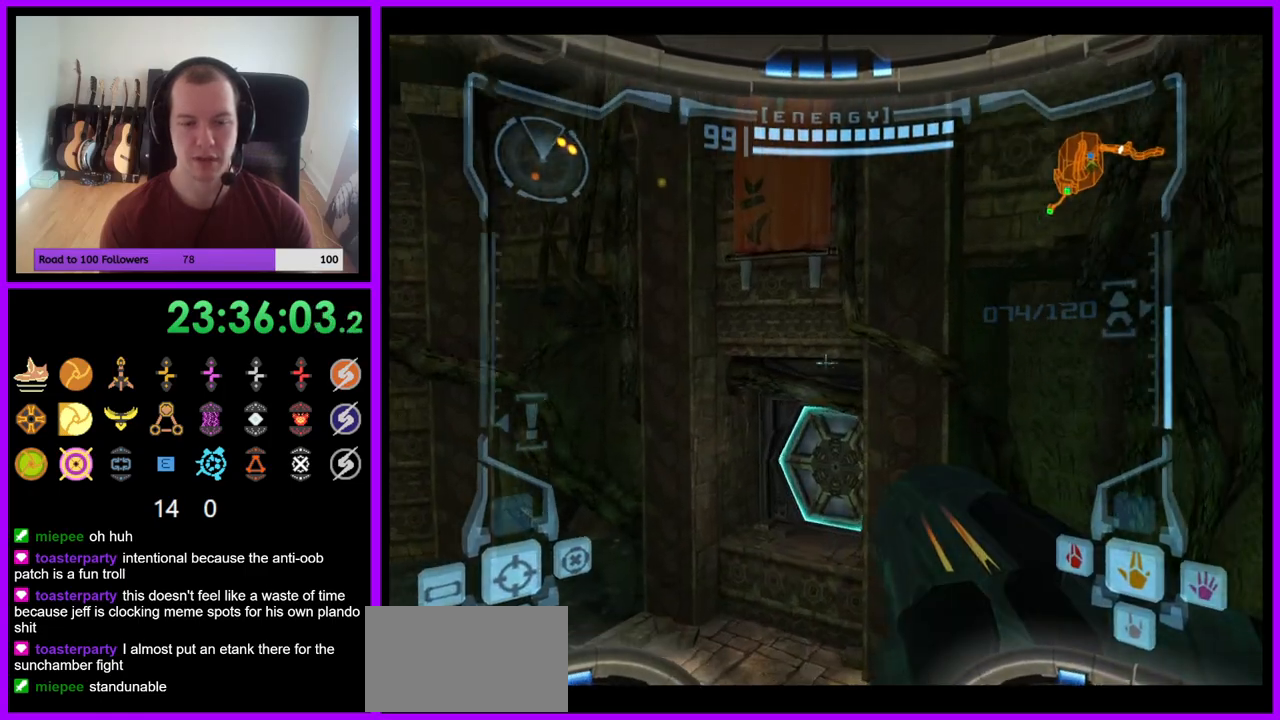
{"buttons": [], "left_stick": "up", "right_stick": "center", "events": [[233, "A", "down"], [300, "A", "up"], [450, "L1", "up"], [500, "left_stick", "up"]]}
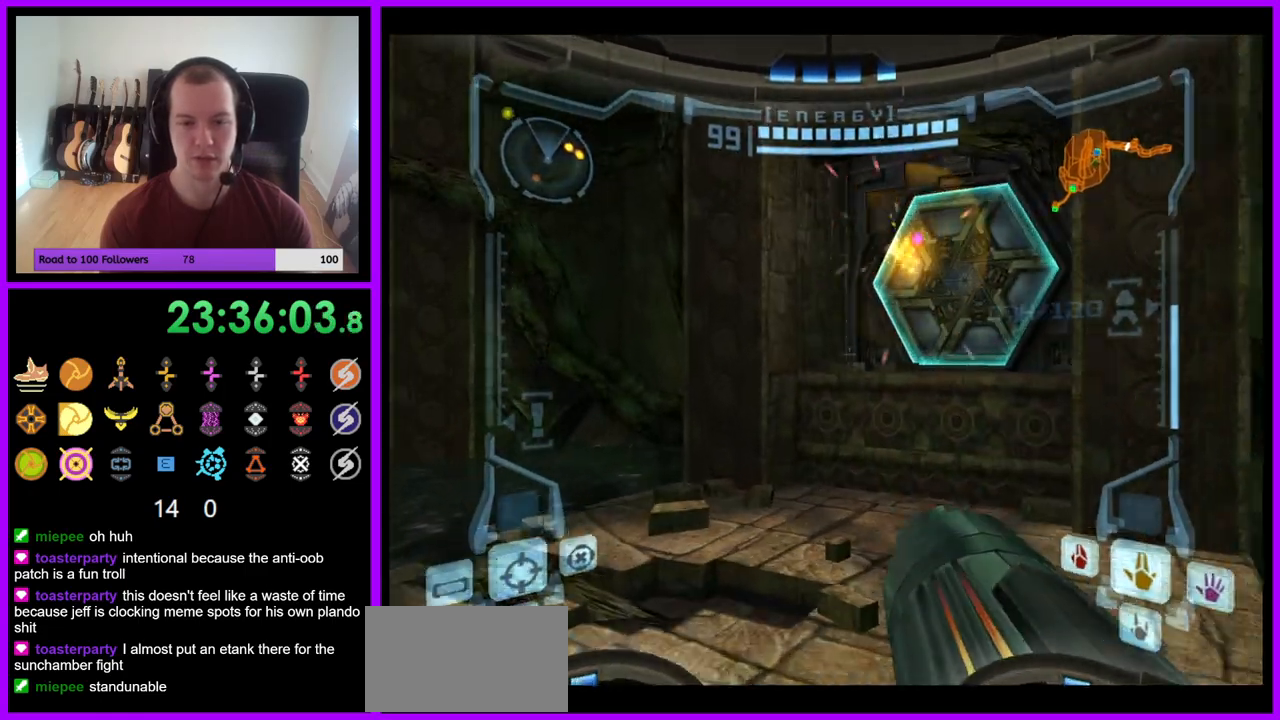
{"buttons": ["L1"], "left_stick": "up", "right_stick": "center", "events": [[100, "left_stick", "up-right"], [400, "left_stick", "up"], [450, "L1", "down"]]}
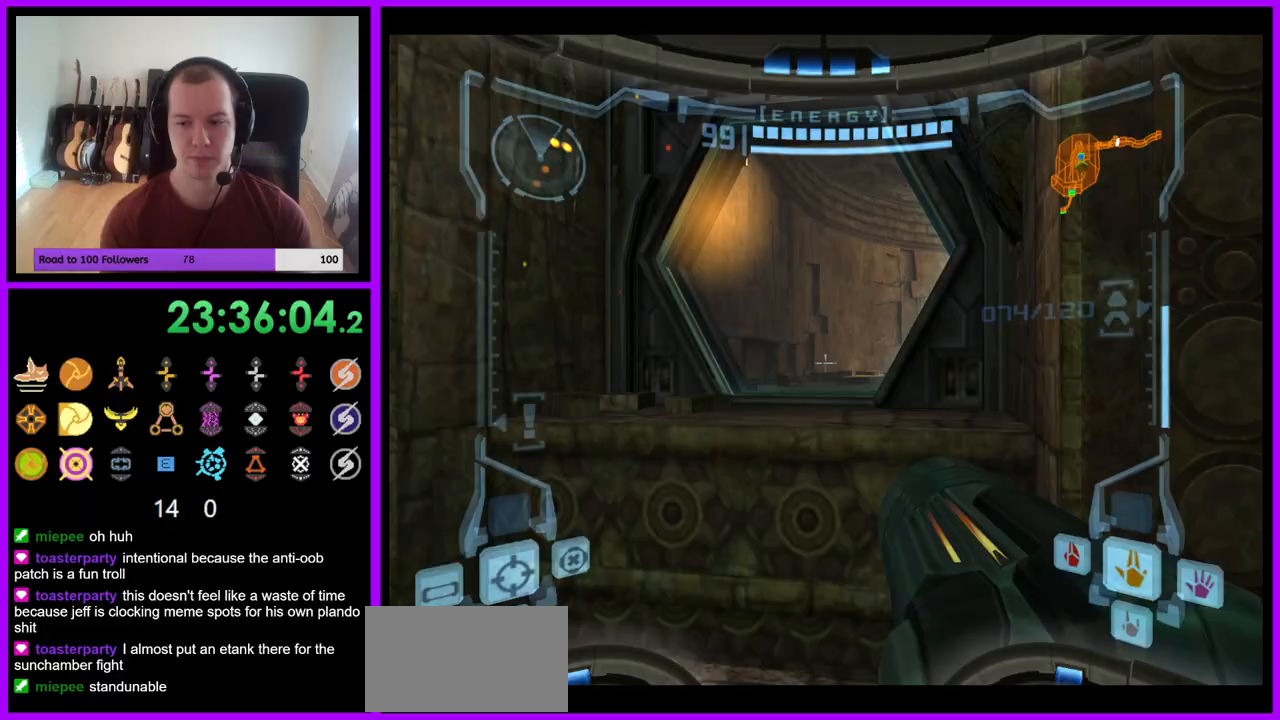
{"buttons": [], "left_stick": "up-right", "right_stick": "center", "events": [[67, "B", "down"], [183, "B", "up"], [317, "L1", "up"], [433, "left_stick", "up-right"]]}
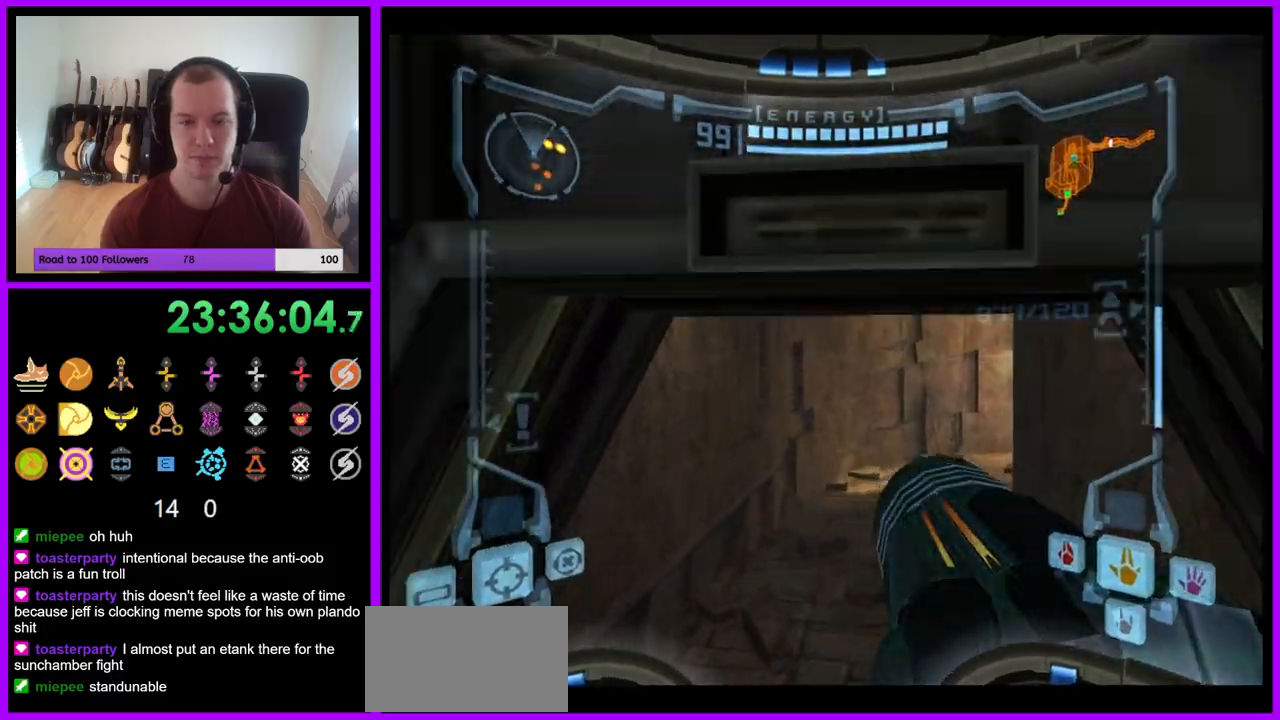
{"buttons": ["L1"], "left_stick": "up", "right_stick": "center", "events": [[133, "left_stick", "up"], [200, "L1", "down"]]}
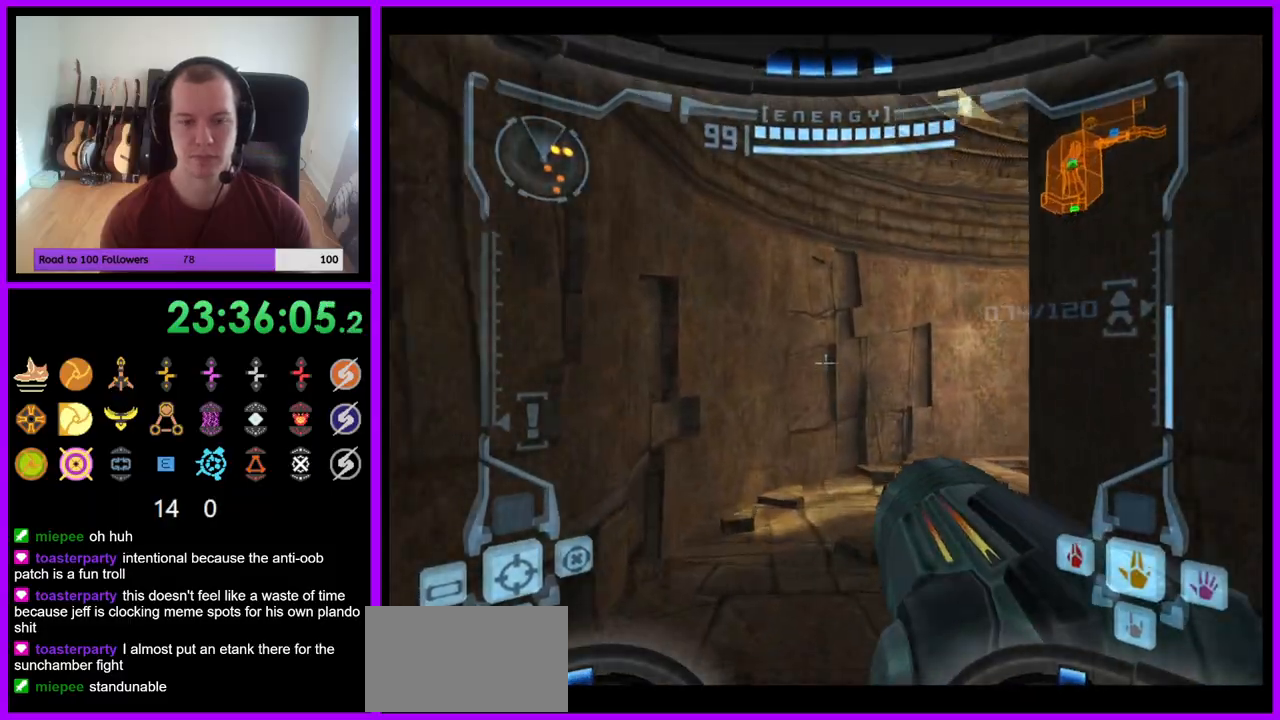
{"buttons": [], "left_stick": "right", "right_stick": "center", "events": [[33, "B", "down"], [167, "B", "up"], [200, "left_stick", "up-right"], [217, "L1", "up"], [383, "left_stick", "right"]]}
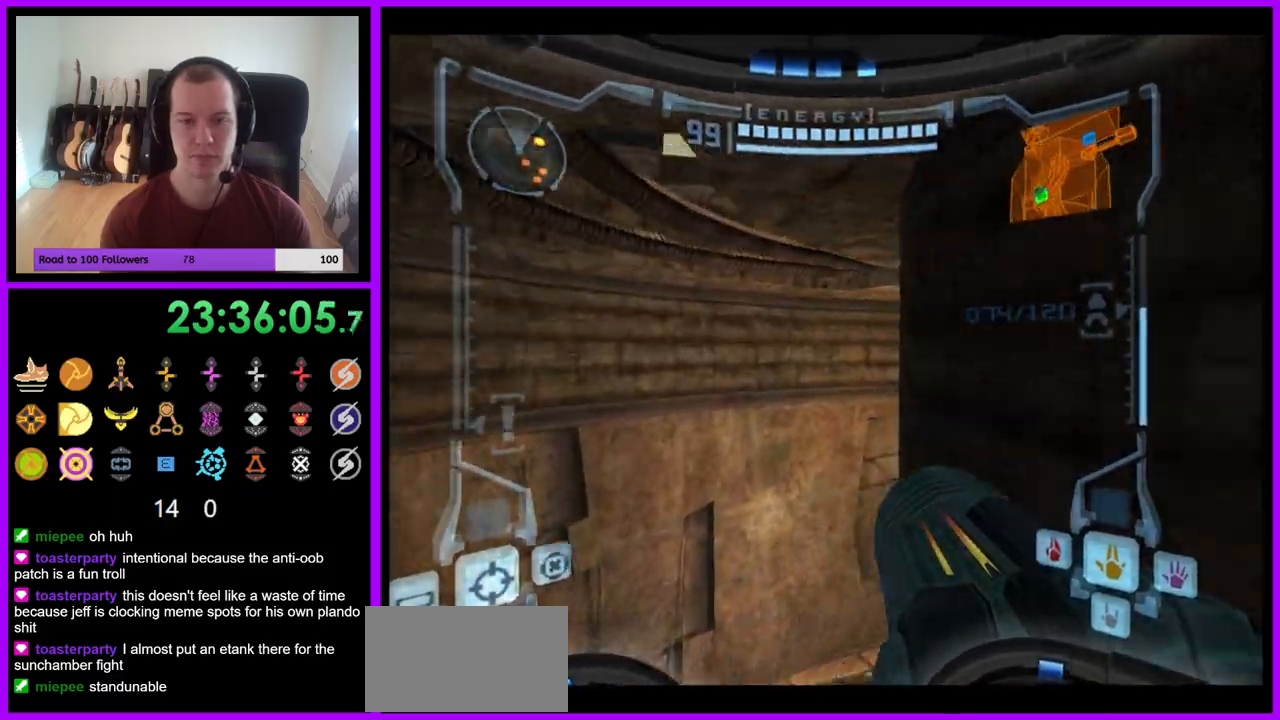
{"buttons": [], "left_stick": "up-right", "right_stick": "center"}
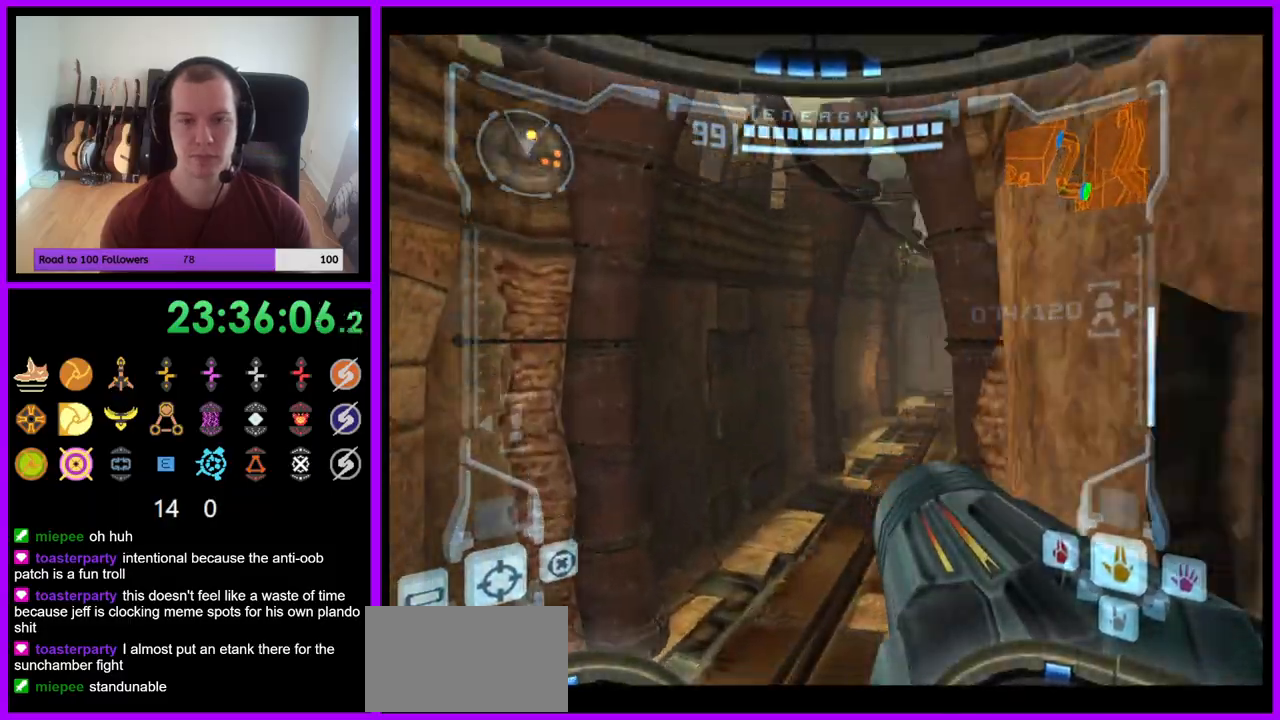
{"buttons": ["L1"], "left_stick": "up-right", "right_stick": "center", "events": [[100, "B", "down"], [150, "L1", "down"], [150, "left_stick", "up"], [167, "B", "up"], [500, "left_stick", "up-right"]]}
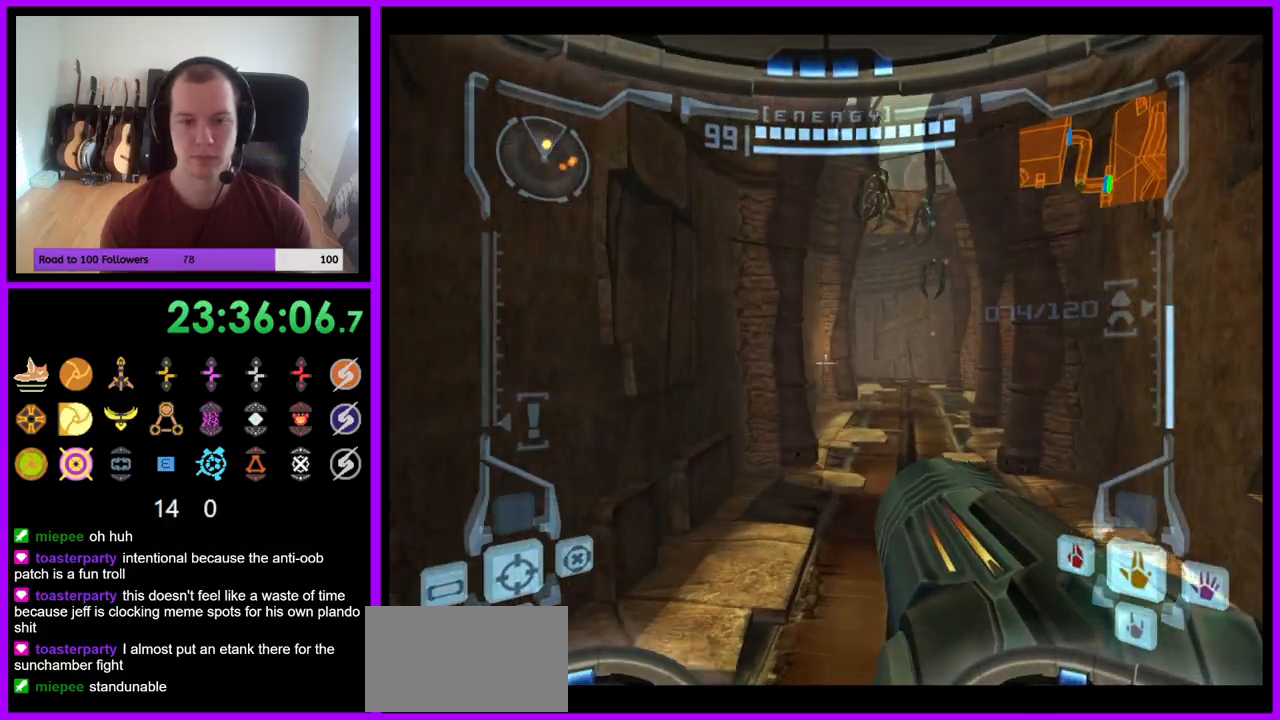
{"buttons": ["A", "L1"], "left_stick": "up", "right_stick": "center", "events": [[100, "left_stick", "up"], [200, "A", "down"], [250, "A", "up"], [333, "A", "down"], [417, "A", "up"], [483, "A", "down"]]}
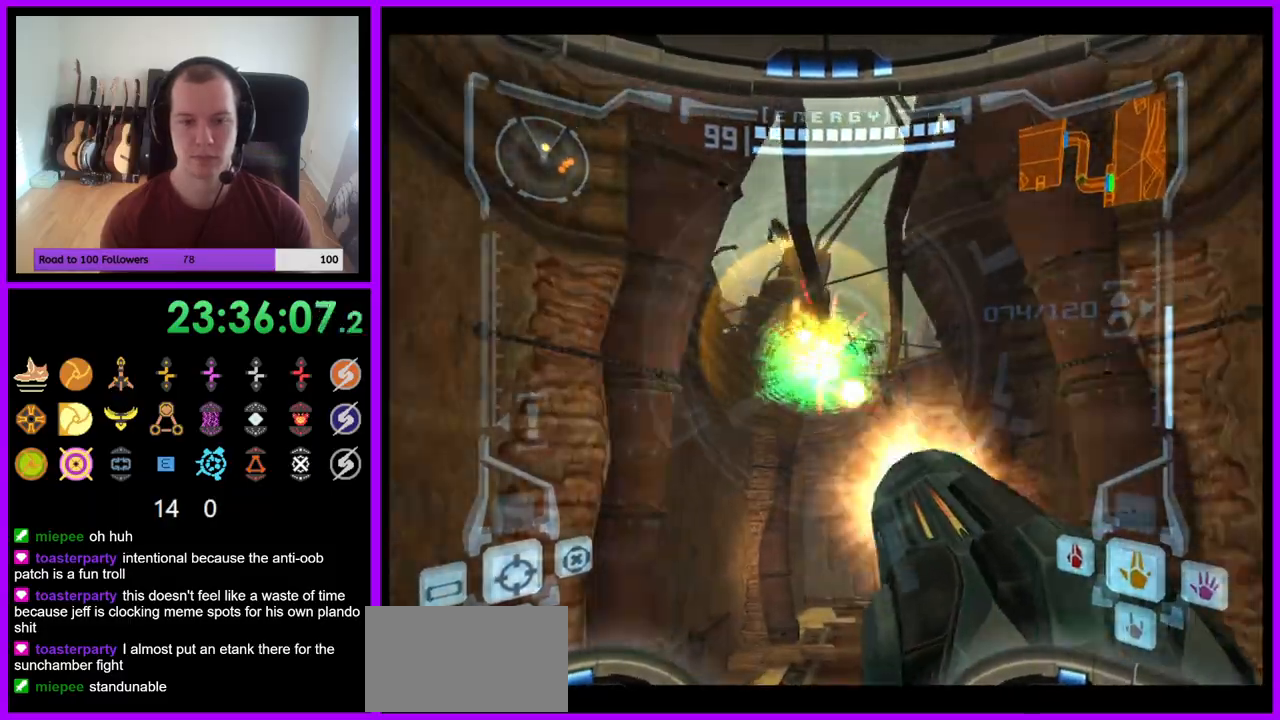
{"buttons": ["A", "L1"], "left_stick": "up", "right_stick": "center", "events": [[50, "A", "up"], [150, "A", "down"], [217, "A", "up"], [300, "A", "down"], [367, "A", "up"], [433, "A", "down"]]}
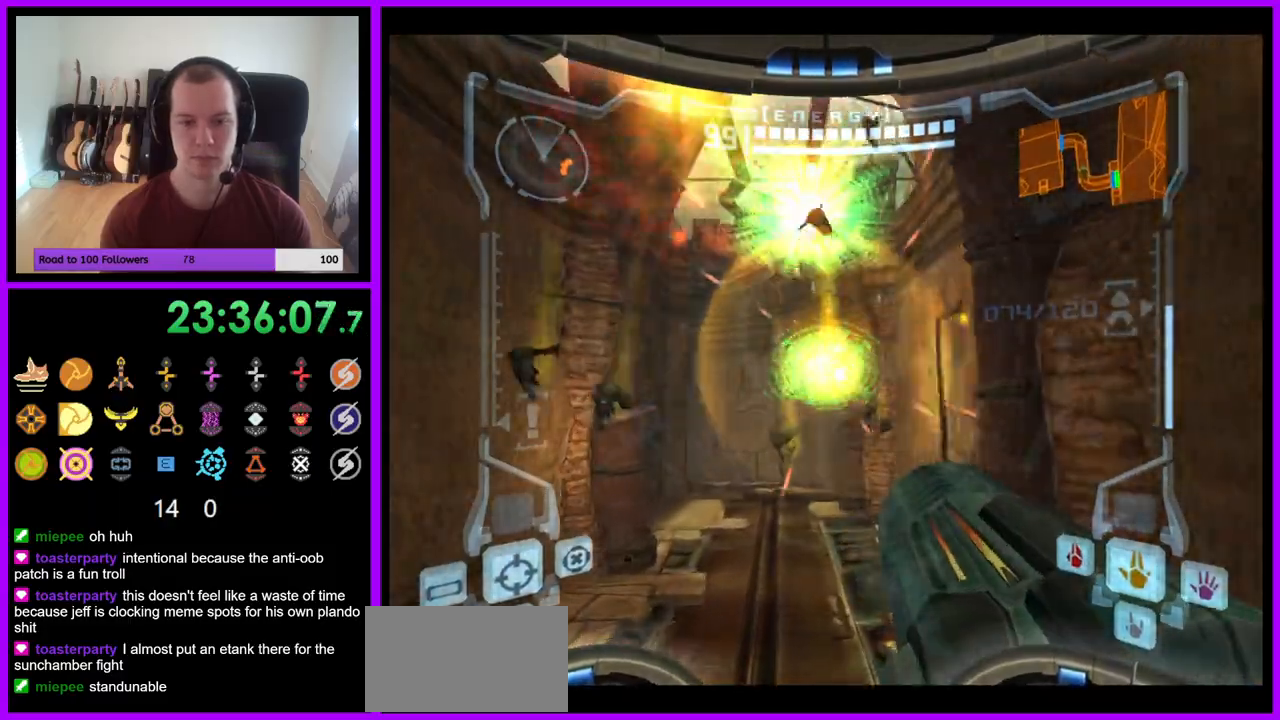
{"buttons": ["B", "L1"], "left_stick": "up", "right_stick": "center", "events": [[17, "A", "up"], [83, "A", "down"], [183, "A", "up"], [250, "left_stick", "up-left"], [367, "left_stick", "up"], [417, "B", "down"]]}
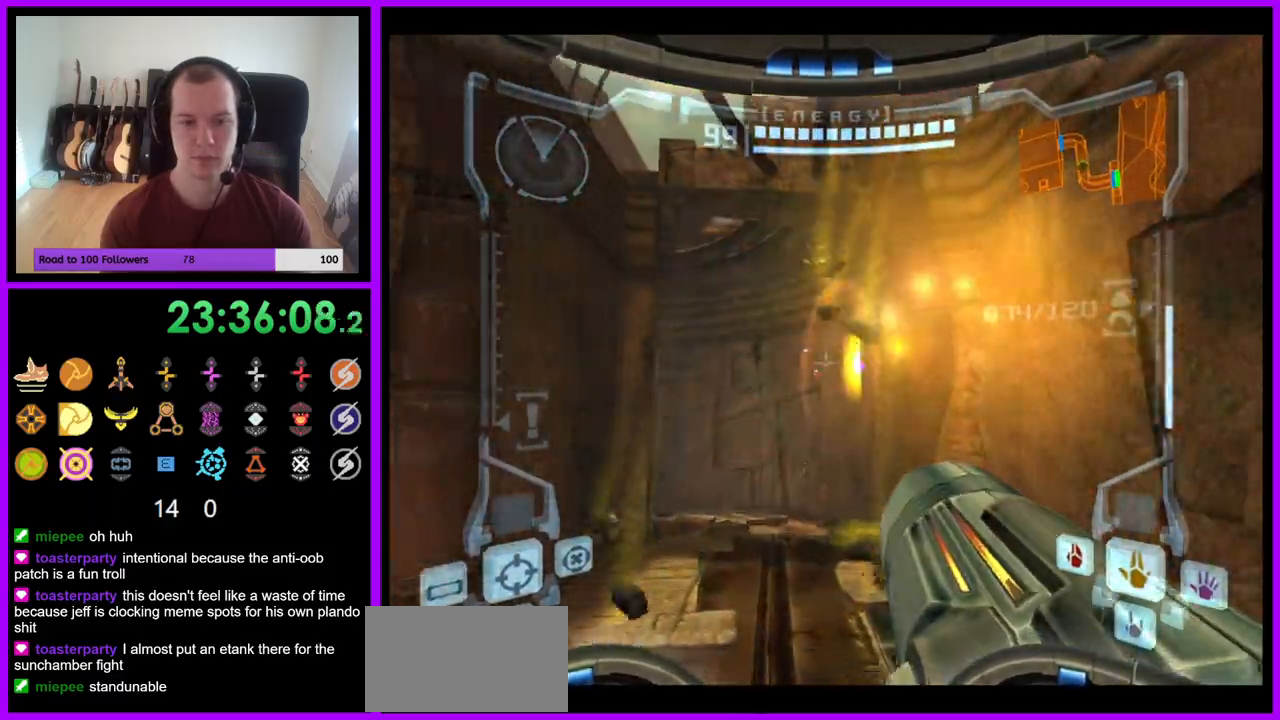
{"buttons": [], "left_stick": "up-left", "right_stick": "center", "events": [[50, "B", "up"], [150, "L1", "up"], [250, "left_stick", "up-left"]]}
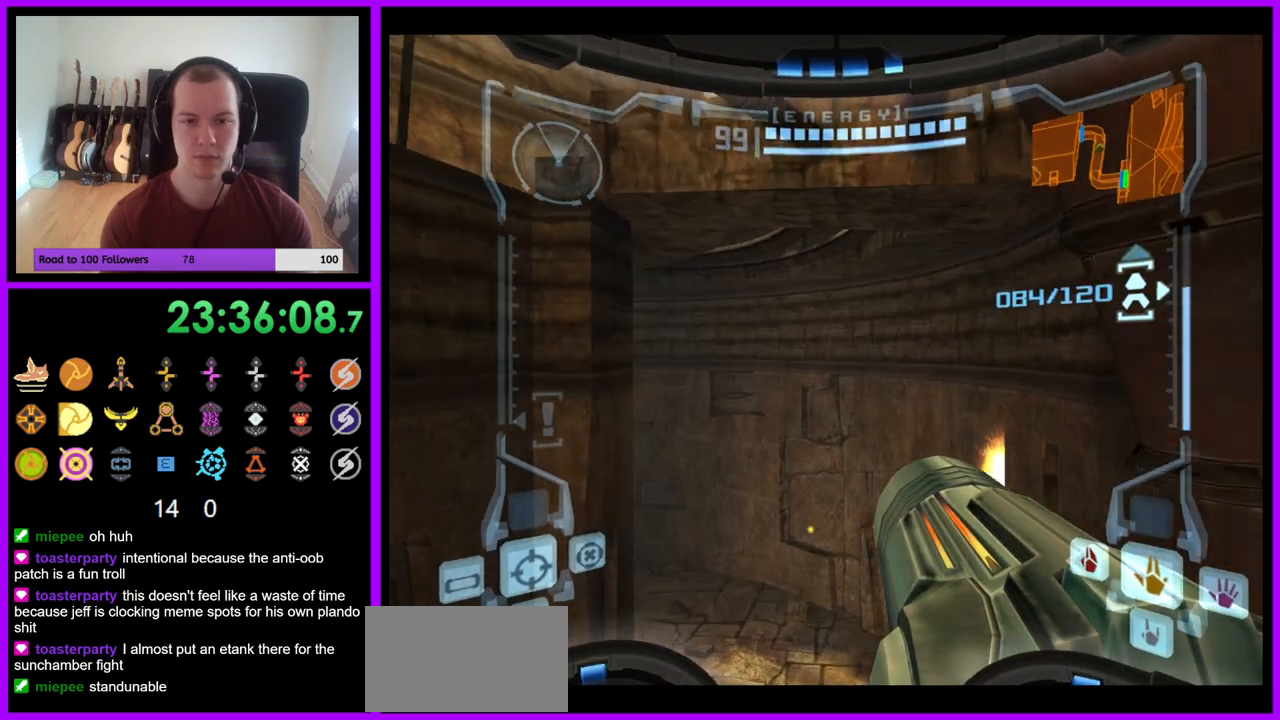
{"buttons": [], "left_stick": "up-left", "right_stick": "center", "events": []}
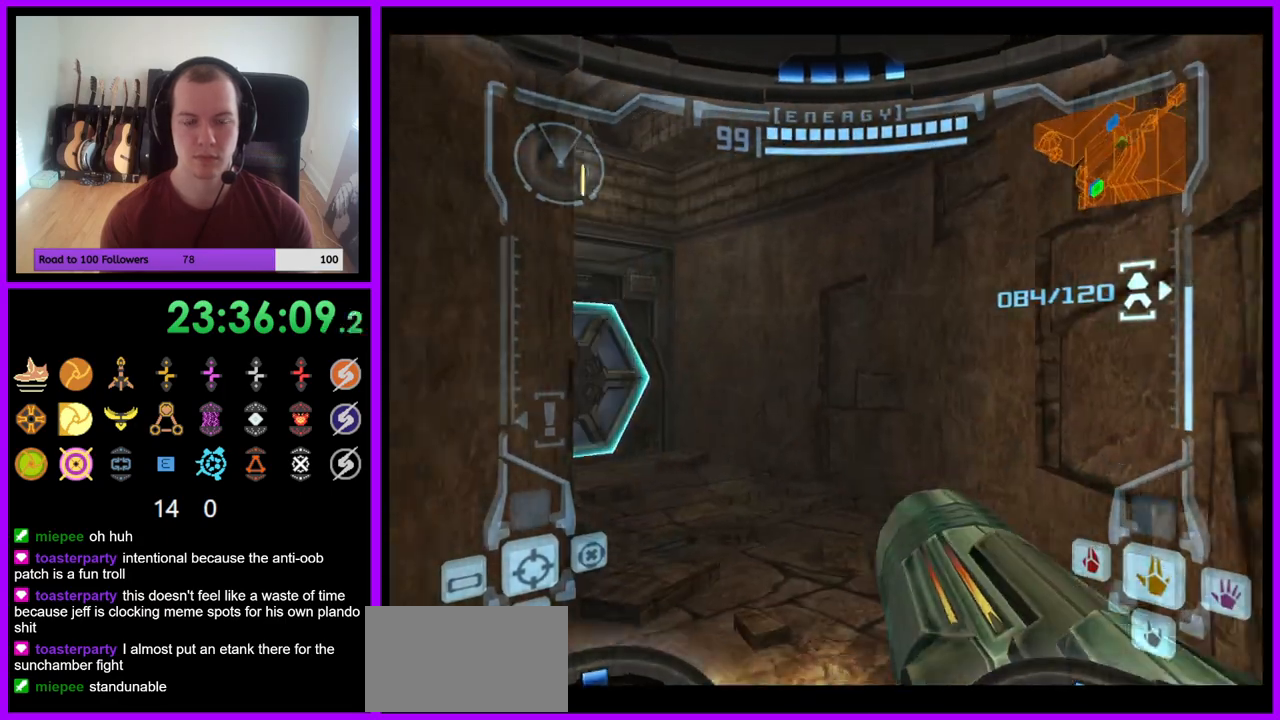
{"buttons": [], "left_stick": "up", "right_stick": "center", "events": [[400, "A", "down"], [433, "left_stick", "up"], [483, "A", "up"]]}
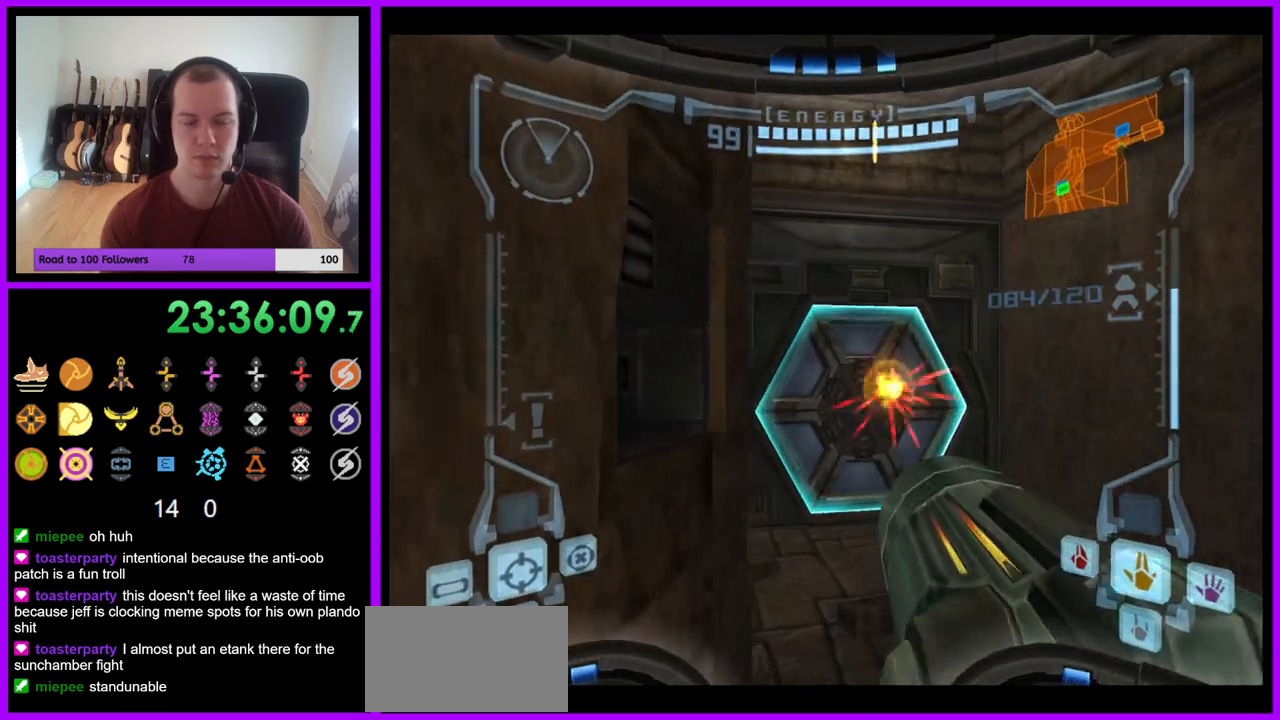
{"buttons": ["L1"], "left_stick": "up-right", "right_stick": "center", "events": [[283, "left_stick", "up-left"], [417, "L1", "down"], [467, "left_stick", "up-right"]]}
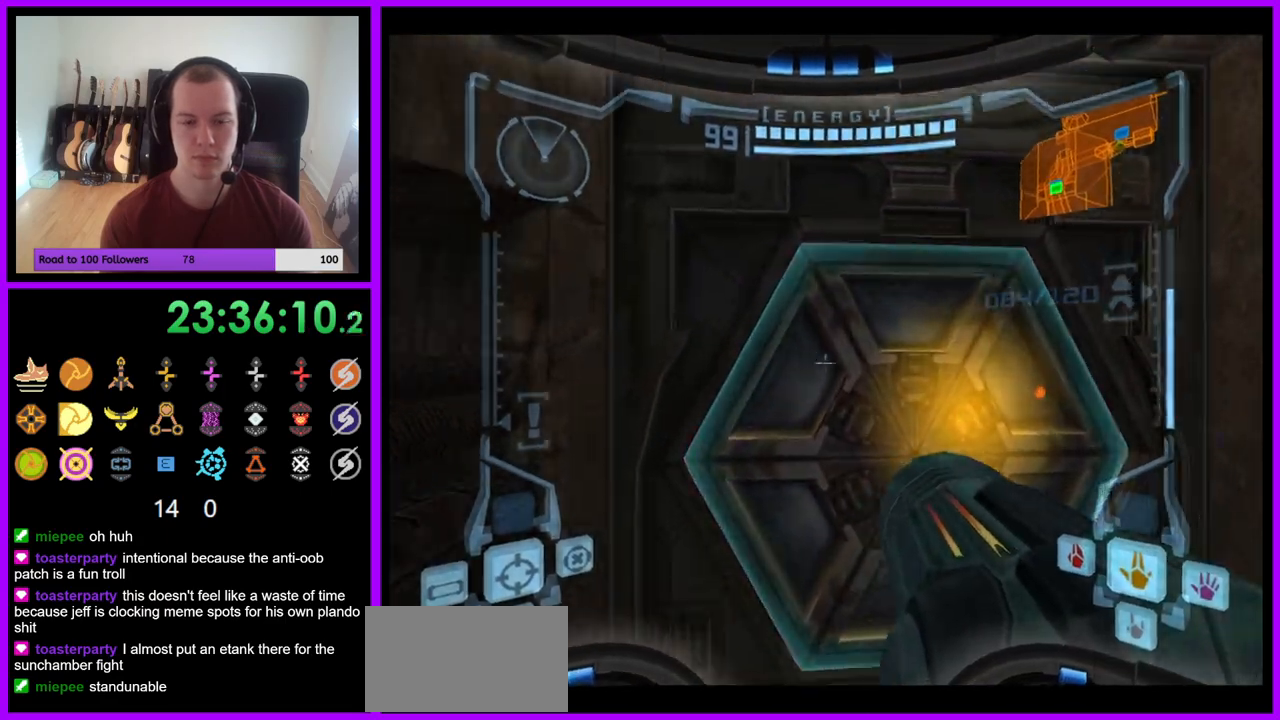
{"buttons": ["L1"], "left_stick": "down", "right_stick": "center", "events": [[183, "left_stick", "up"], [233, "A", "down"], [300, "A", "up"], [300, "left_stick", "center"], [433, "left_stick", "down"]]}
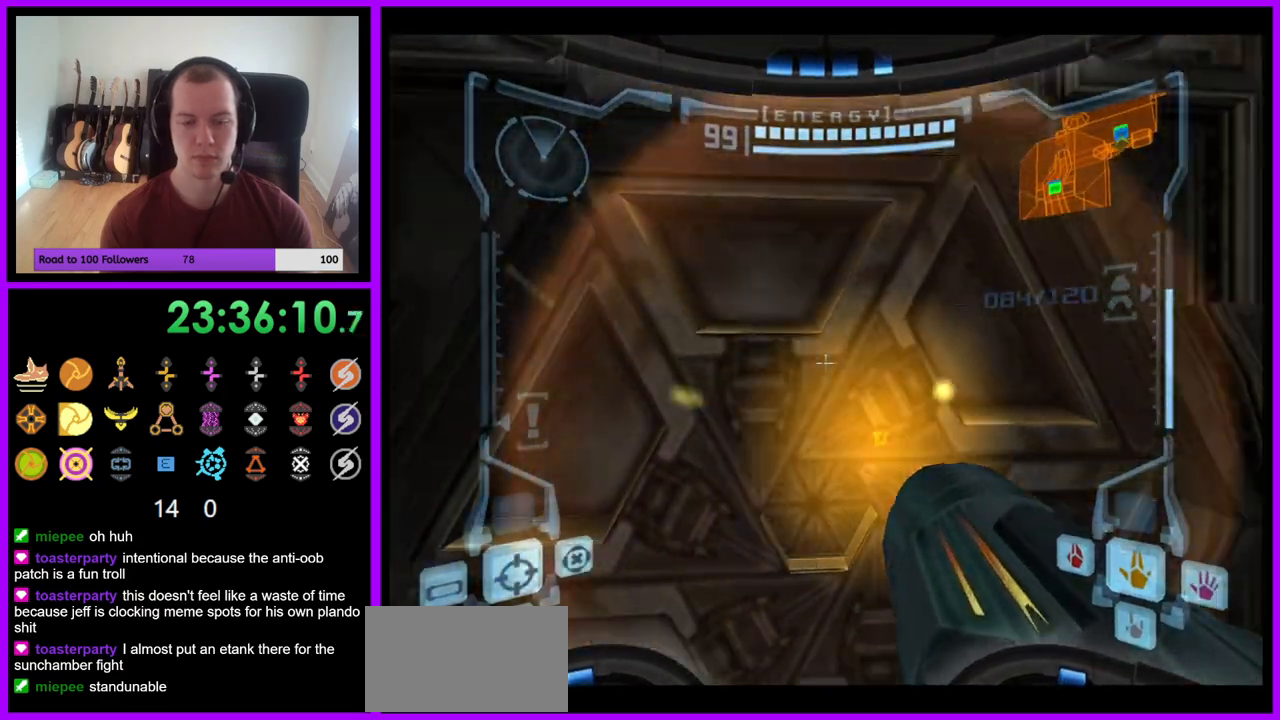
{"buttons": [], "left_stick": "up", "right_stick": "center", "events": [[67, "A", "down"], [67, "left_stick", "center"], [117, "A", "up"], [183, "L1", "up"], [217, "A", "down"], [283, "A", "up"], [417, "left_stick", "up"]]}
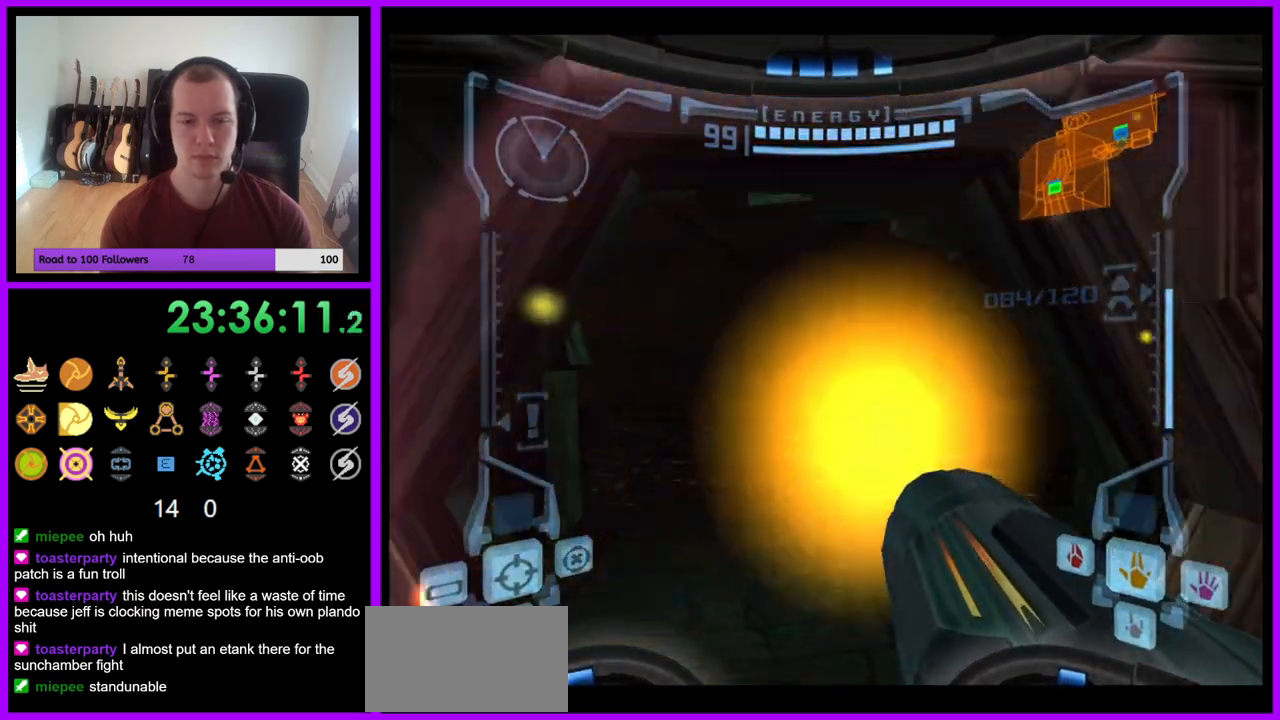
{"buttons": ["L1"], "left_stick": "up", "right_stick": "center", "events": [[33, "L1", "down"]]}
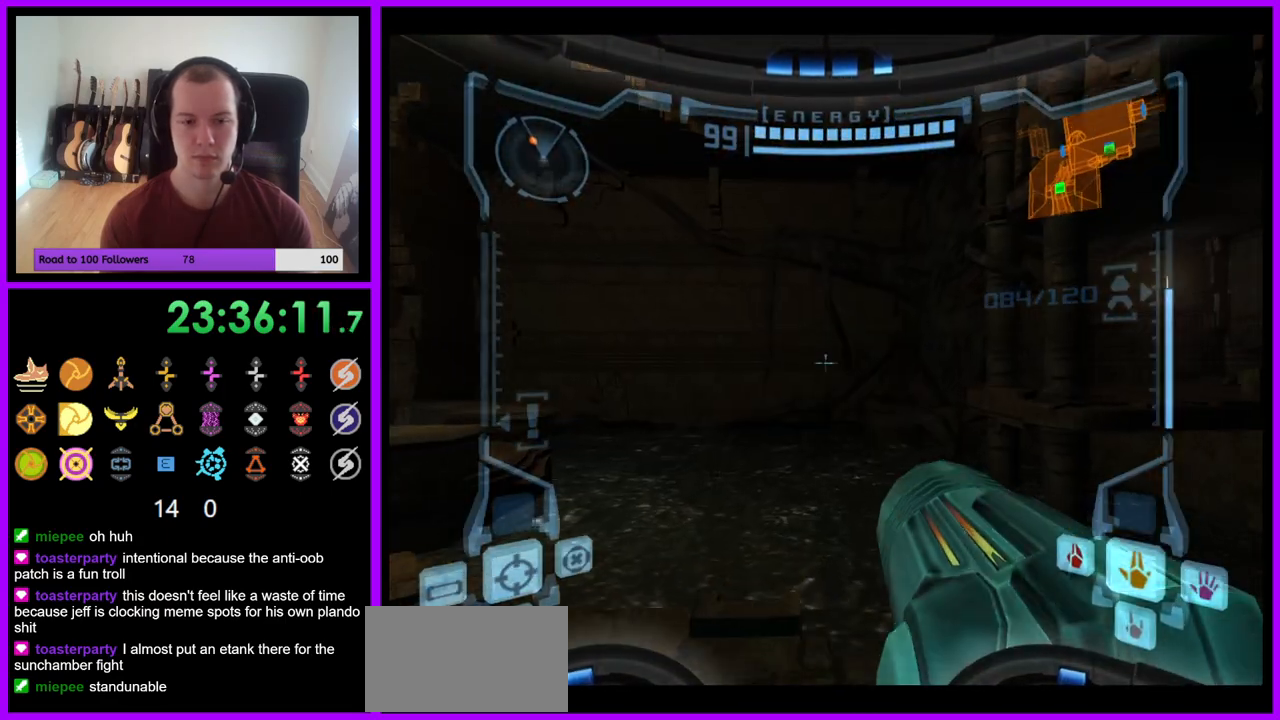
{"buttons": ["L1"], "left_stick": "up-right", "right_stick": "center", "events": [[200, "left_stick", "up-right"], [333, "B", "down"], [450, "B", "up"]]}
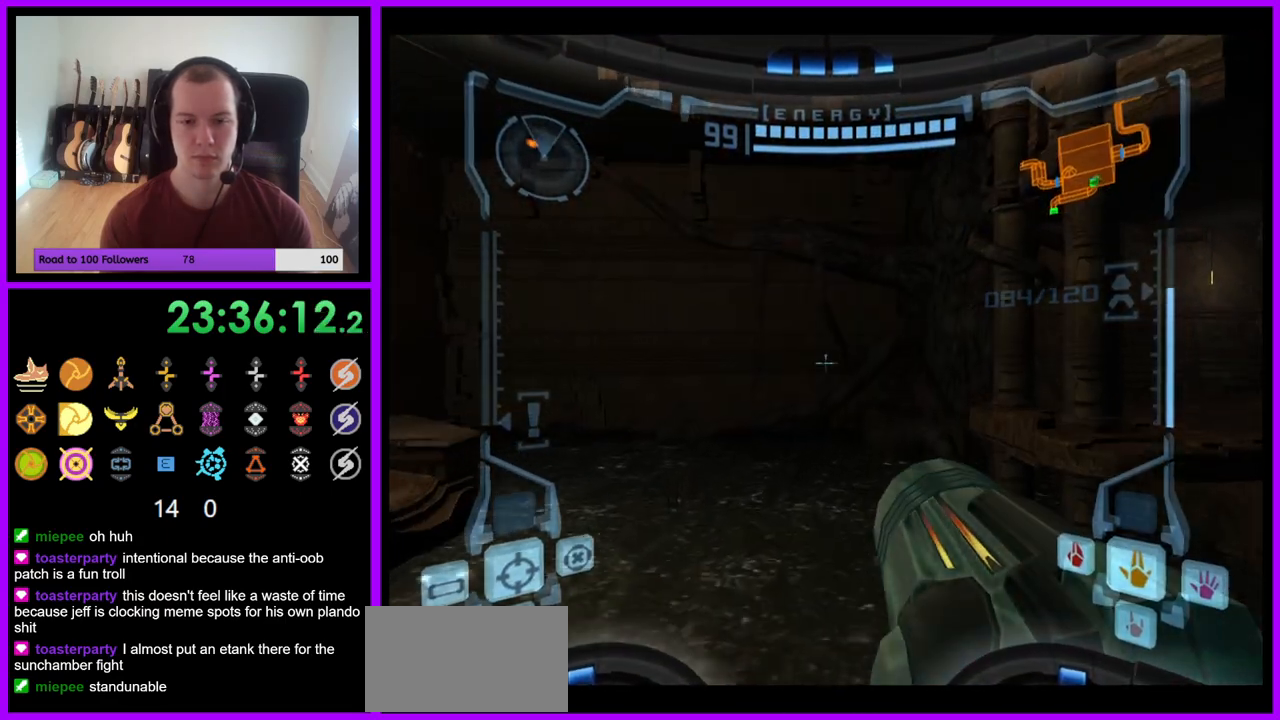
{"buttons": [], "left_stick": "up", "right_stick": "center", "events": [[67, "L1", "up"], [267, "left_stick", "up"]]}
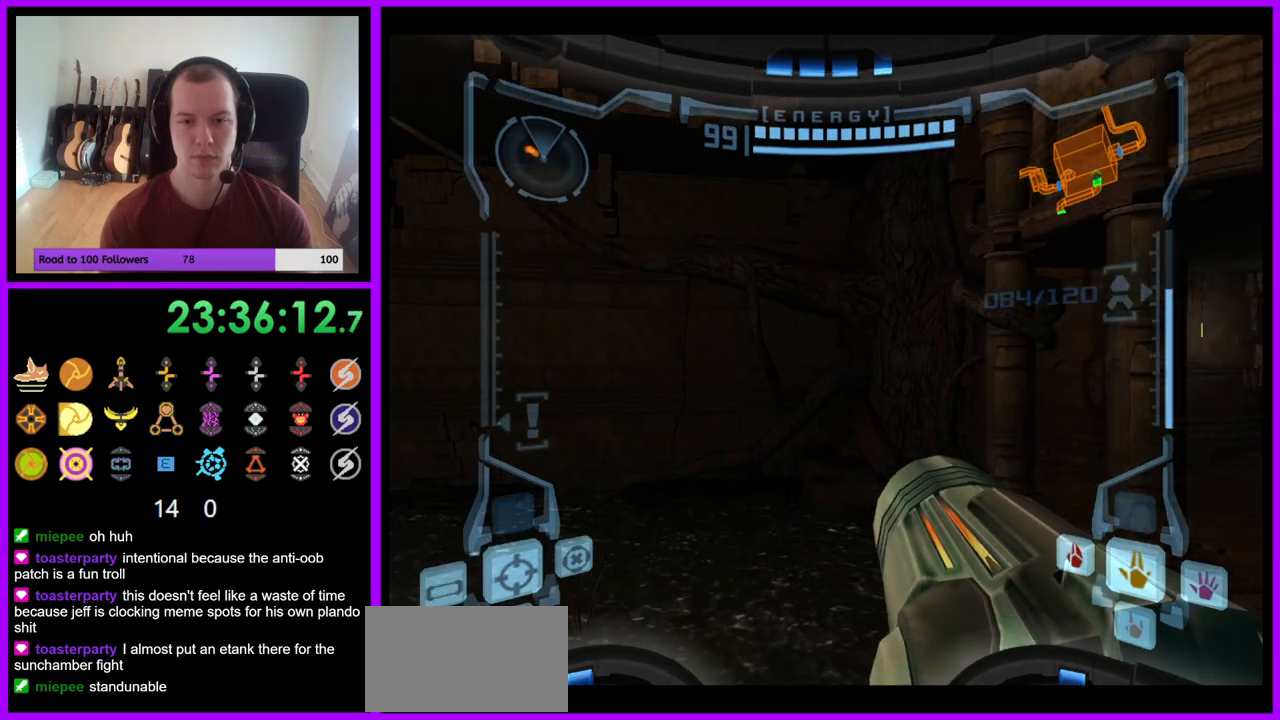
{"buttons": ["L1"], "left_stick": "up-right", "right_stick": "center", "events": [[100, "left_stick", "up-right"], [150, "L1", "down"], [300, "B", "down"], [417, "B", "up"]]}
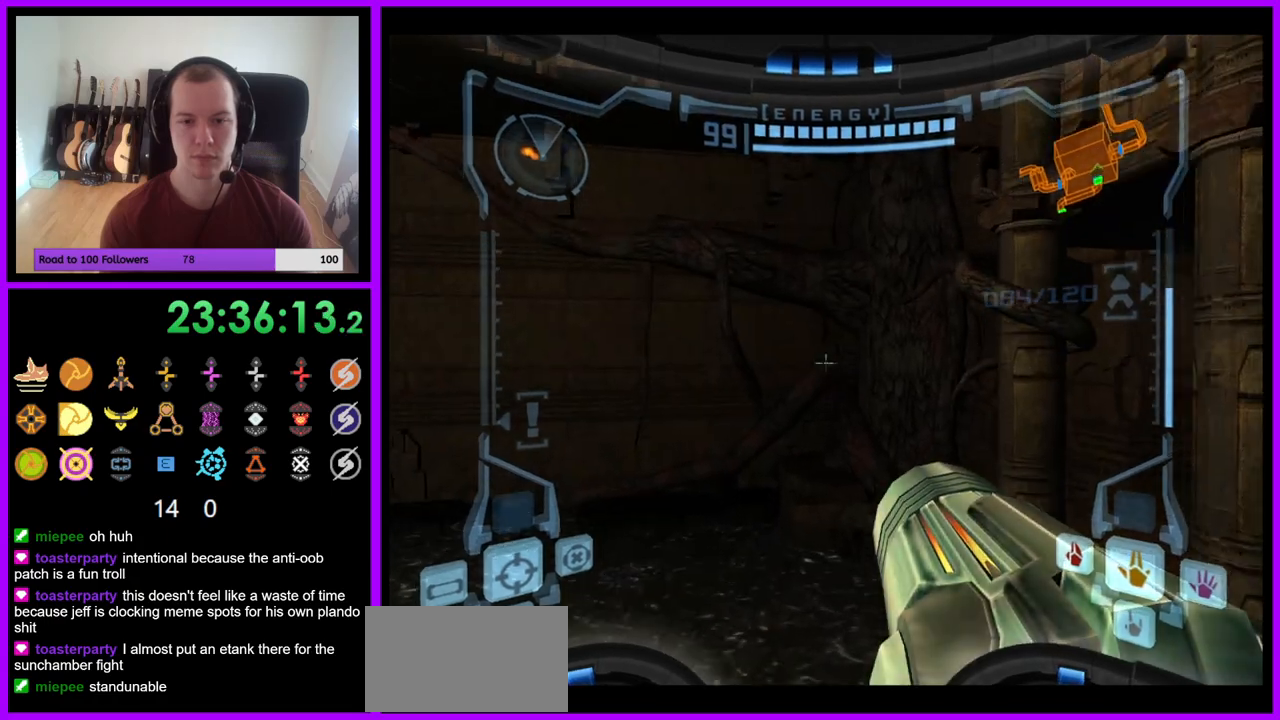
{"buttons": [], "left_stick": "right", "right_stick": "center", "events": [[33, "L1", "up"], [200, "left_stick", "up"], [333, "left_stick", "up-right"], [483, "left_stick", "right"]]}
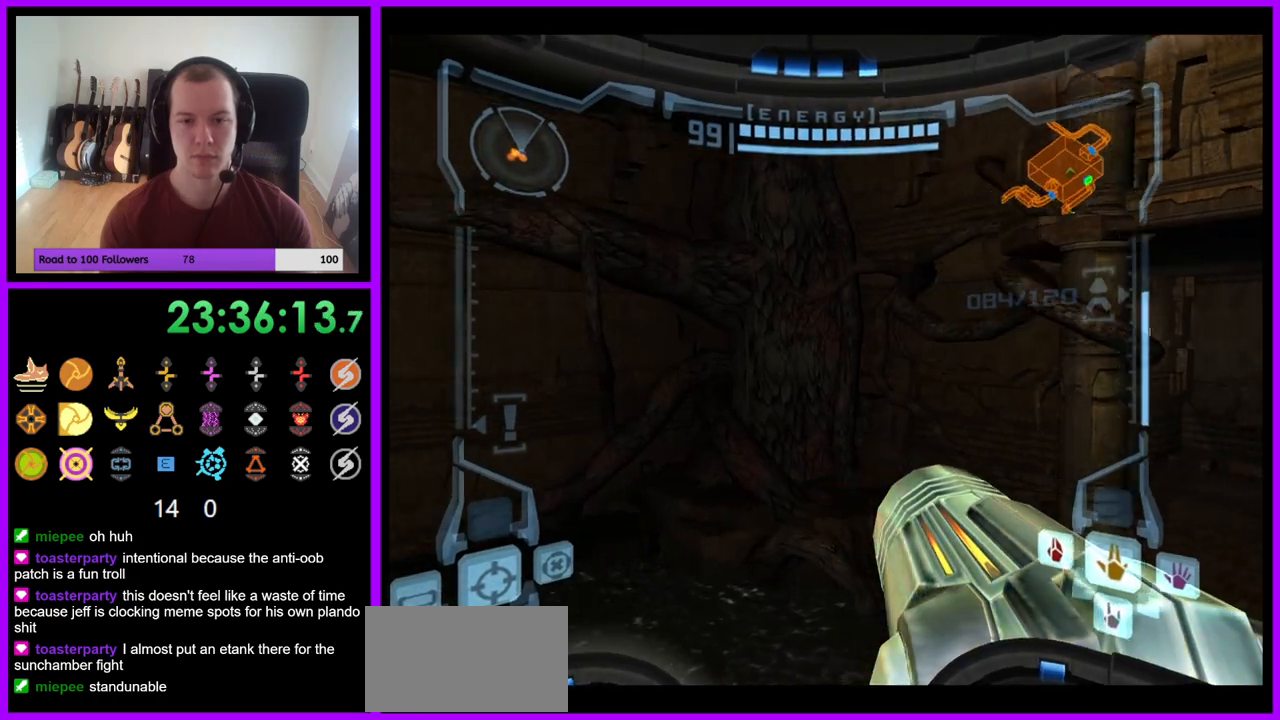
{"buttons": [], "left_stick": "up", "right_stick": "center", "events": [[367, "left_stick", "up"]]}
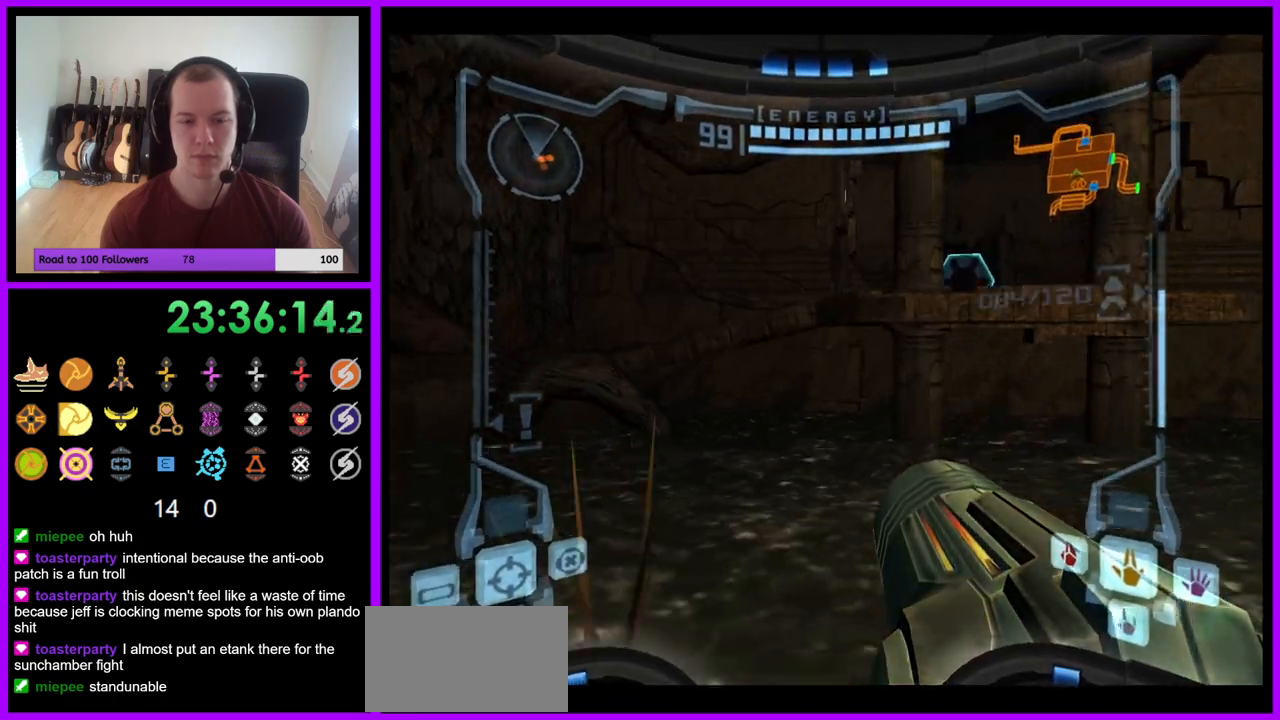
{"buttons": ["L1"], "left_stick": "left", "right_stick": "center", "events": [[17, "left_stick", "center"], [50, "L1", "down"], [100, "left_stick", "down-left"], [217, "B", "down"], [333, "B", "up"], [433, "left_stick", "left"]]}
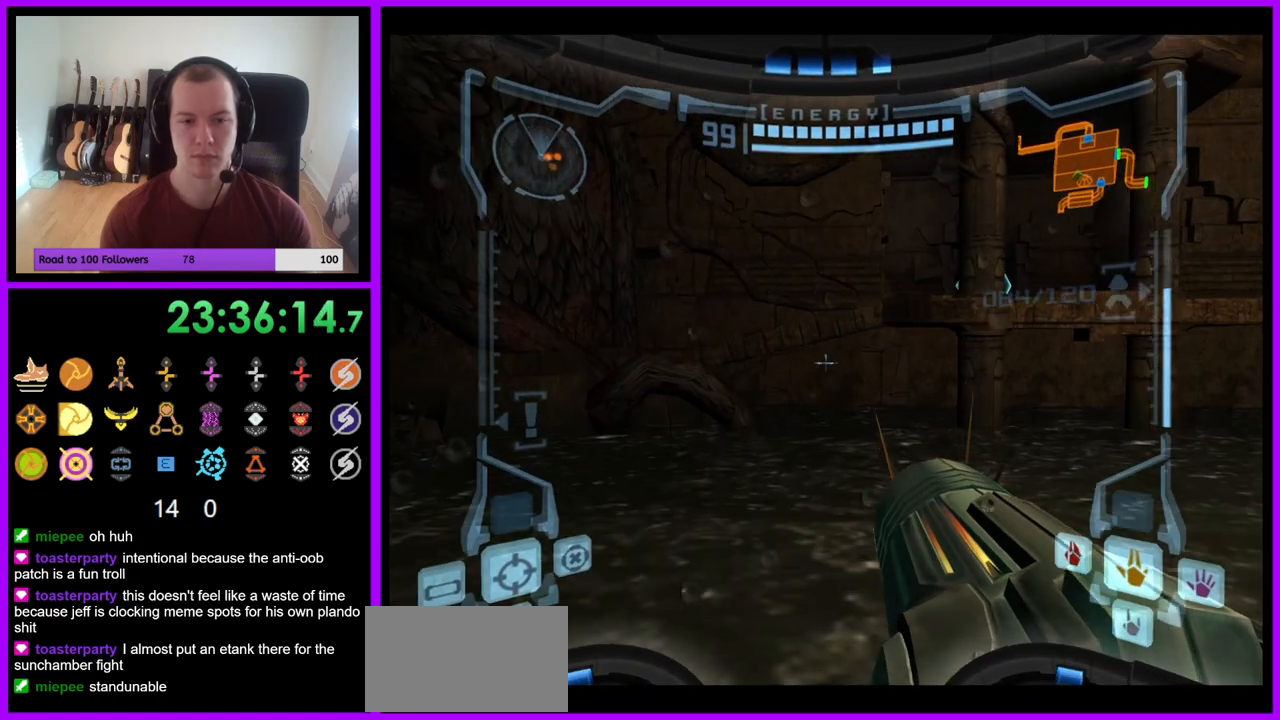
{"buttons": [], "left_stick": "left", "right_stick": "center", "events": [[350, "B", "down"], [433, "B", "up"], [467, "L1", "up"]]}
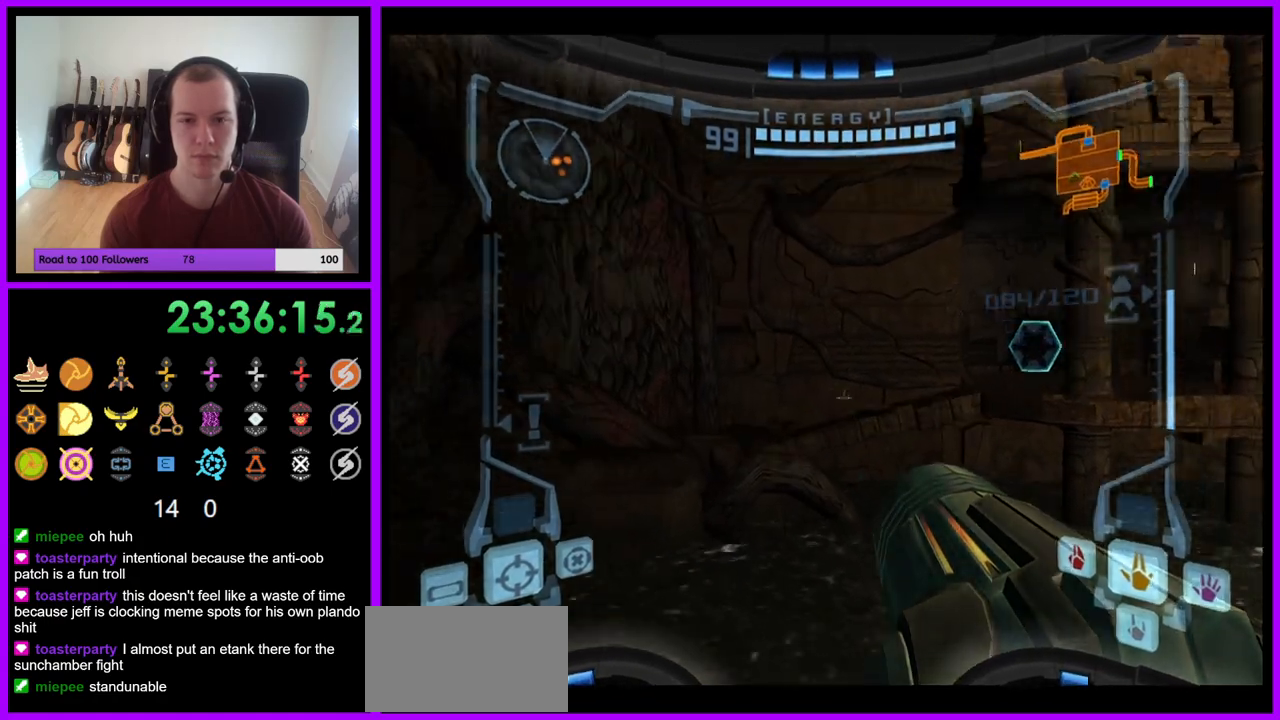
{"buttons": [], "left_stick": "right", "right_stick": "center", "events": [[50, "left_stick", "up"], [167, "left_stick", "right"]]}